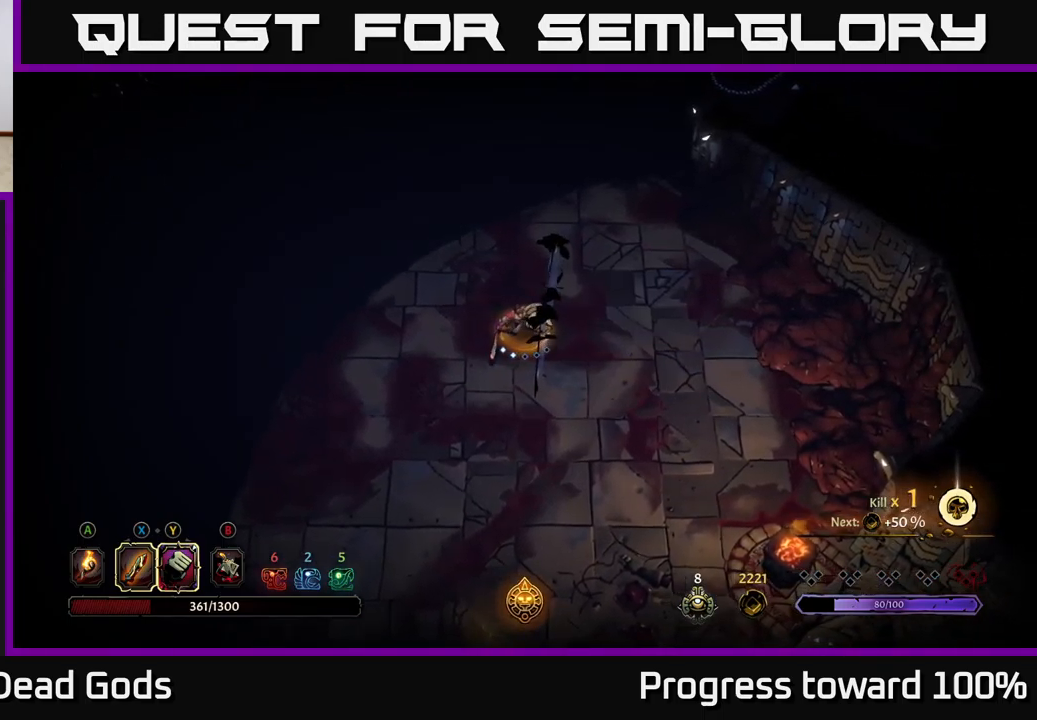
Gameplay with a controller (Xbox layout); each line is a JSON object with the inputs held at the frame after it. "events" lists button and stick changes between this image and that frame as [ms after this image, input, new state], when the widget could be followed in between. Not read: L3 R3.
{"buttons": [], "left_stick": "left", "right_stick": "center", "events": [[283, "left_stick", "left"]]}
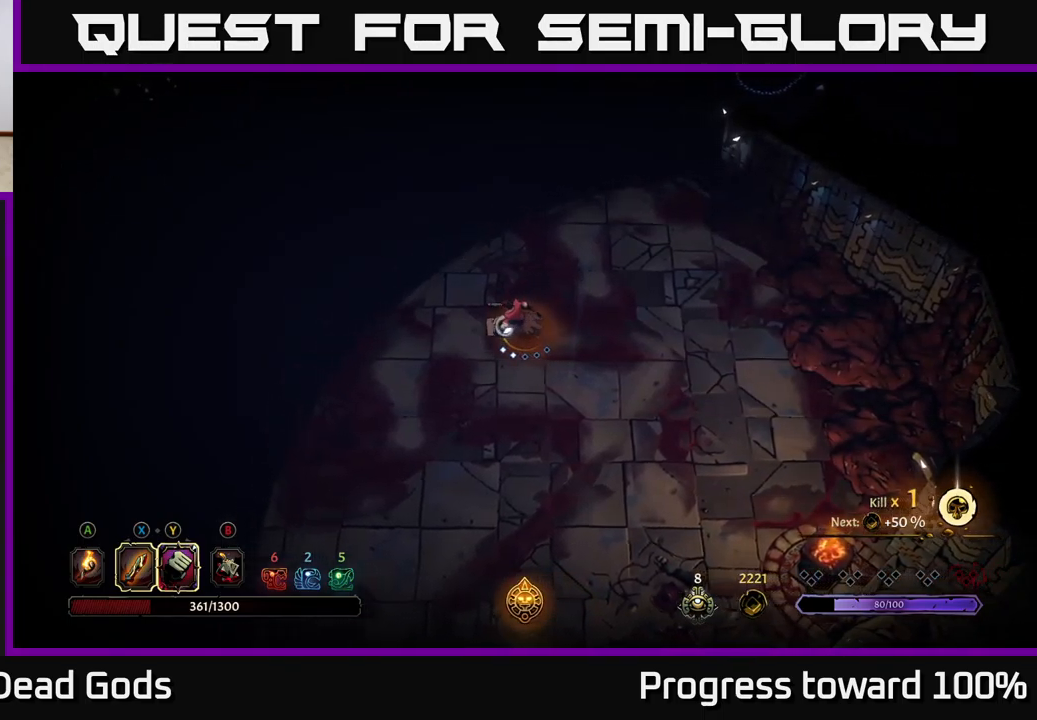
{"buttons": [], "left_stick": "up", "right_stick": "center", "events": [[150, "left_stick", "up"]]}
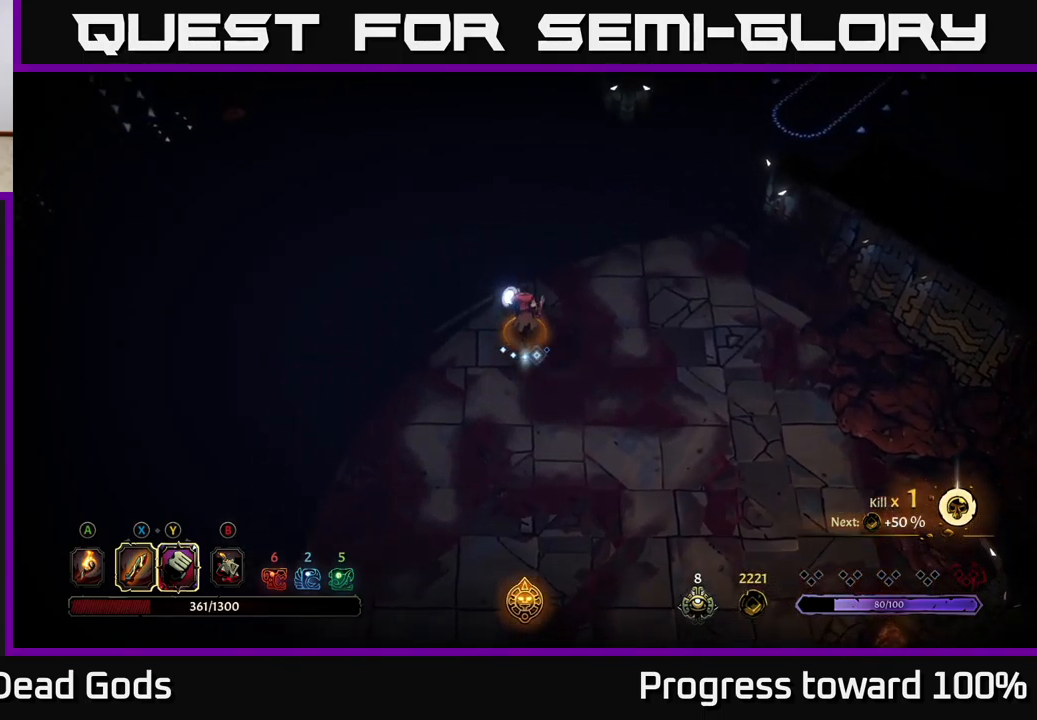
{"buttons": [], "left_stick": "up", "right_stick": "center", "events": []}
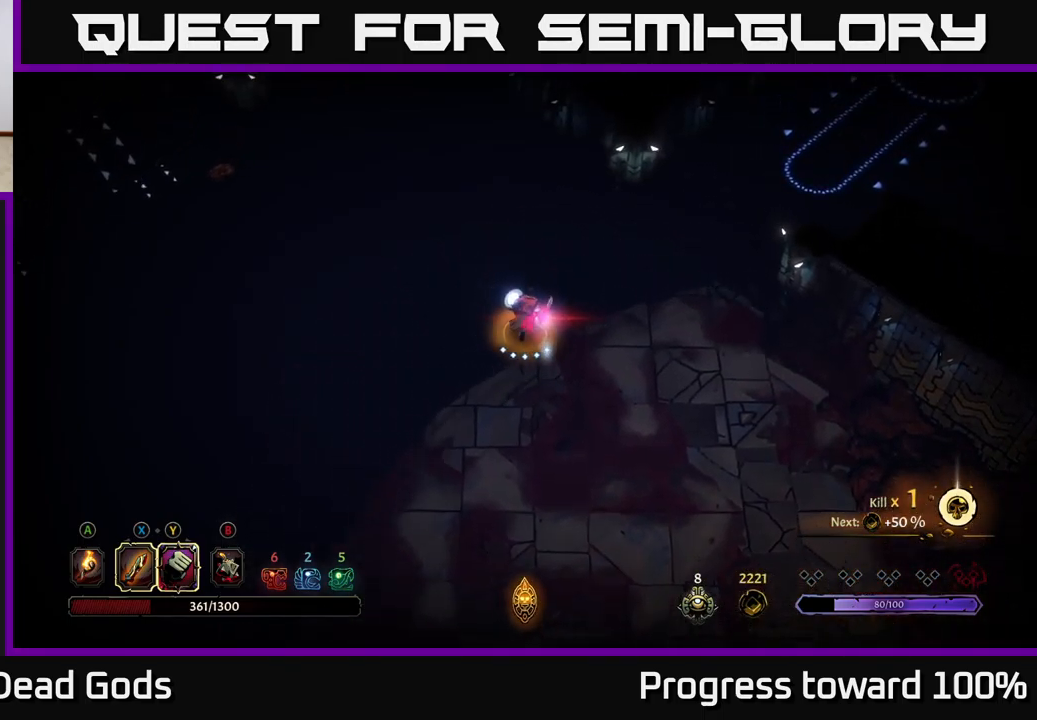
{"buttons": [], "left_stick": "up-right", "right_stick": "center", "events": [[183, "A", "down"], [200, "left_stick", "up-right"], [266, "A", "up"]]}
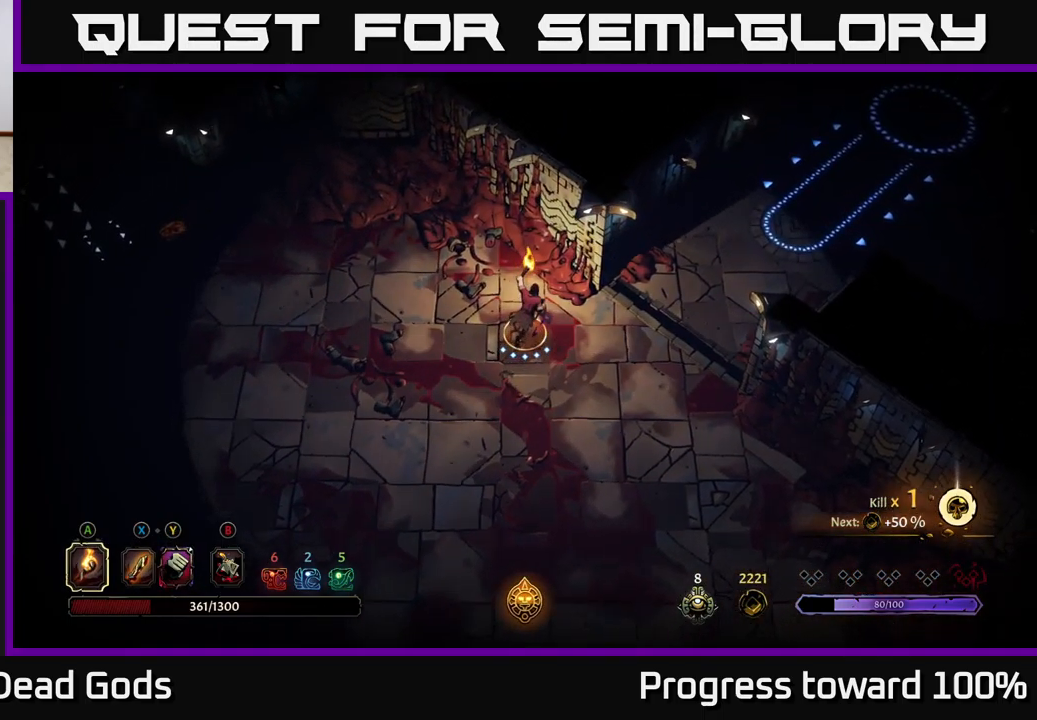
{"buttons": [], "left_stick": "right", "right_stick": "center", "events": [[283, "left_stick", "right"]]}
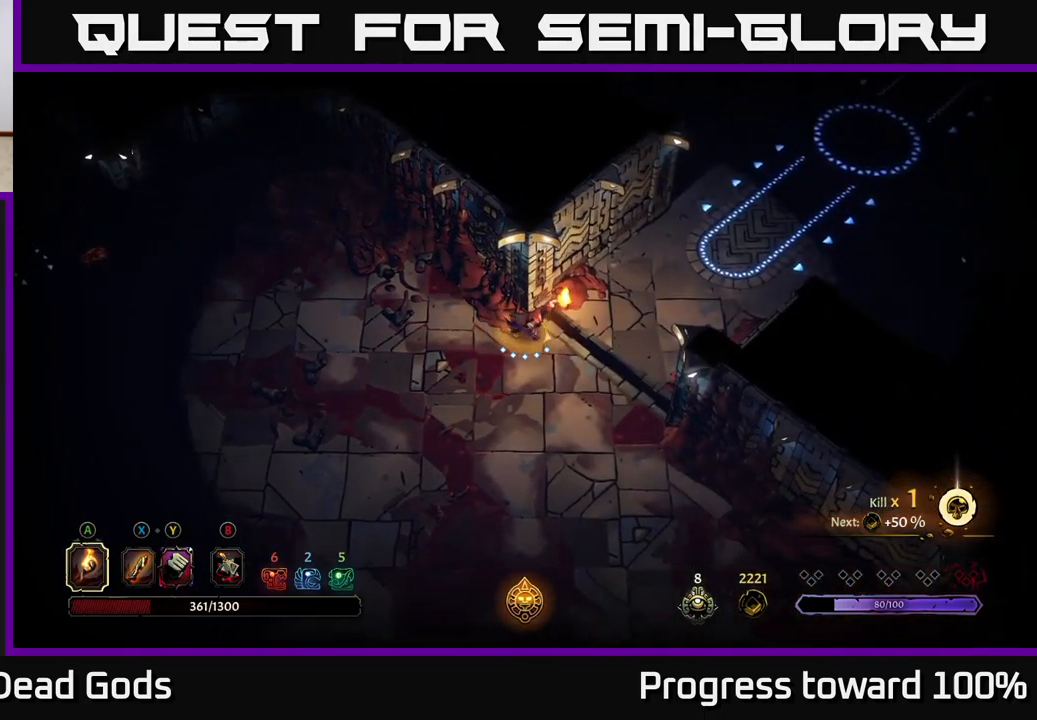
{"buttons": ["R2"], "left_stick": "up-right", "right_stick": "center", "events": [[250, "left_stick", "up-right"], [483, "R2", "down"]]}
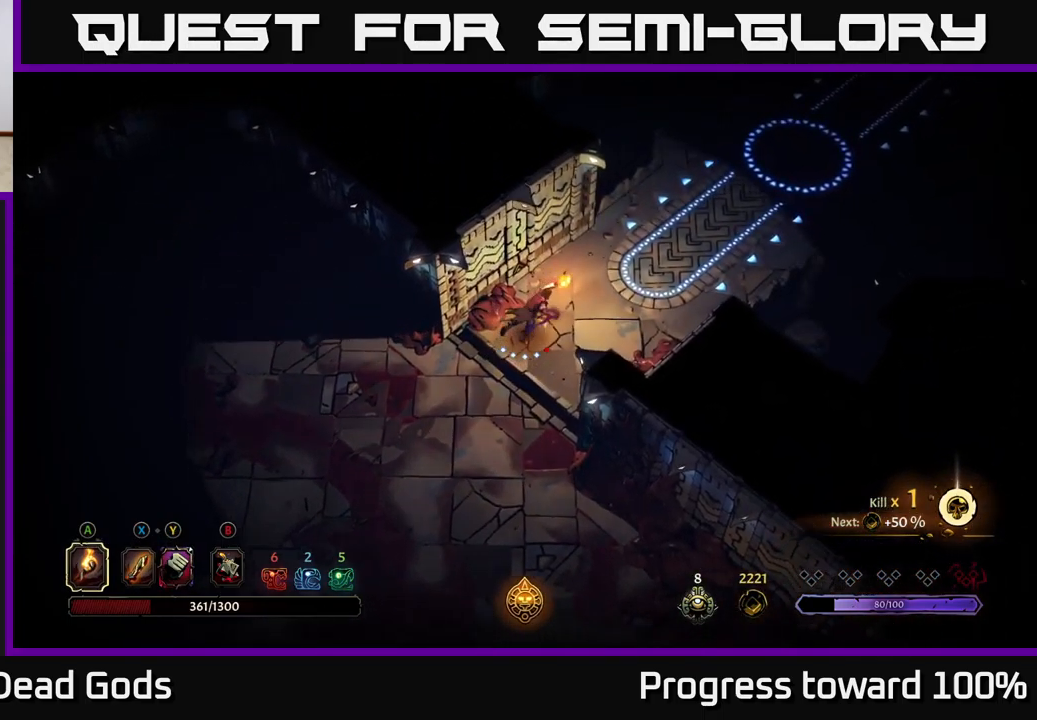
{"buttons": [], "left_stick": "up-right", "right_stick": "center", "events": [[217, "R2", "up"]]}
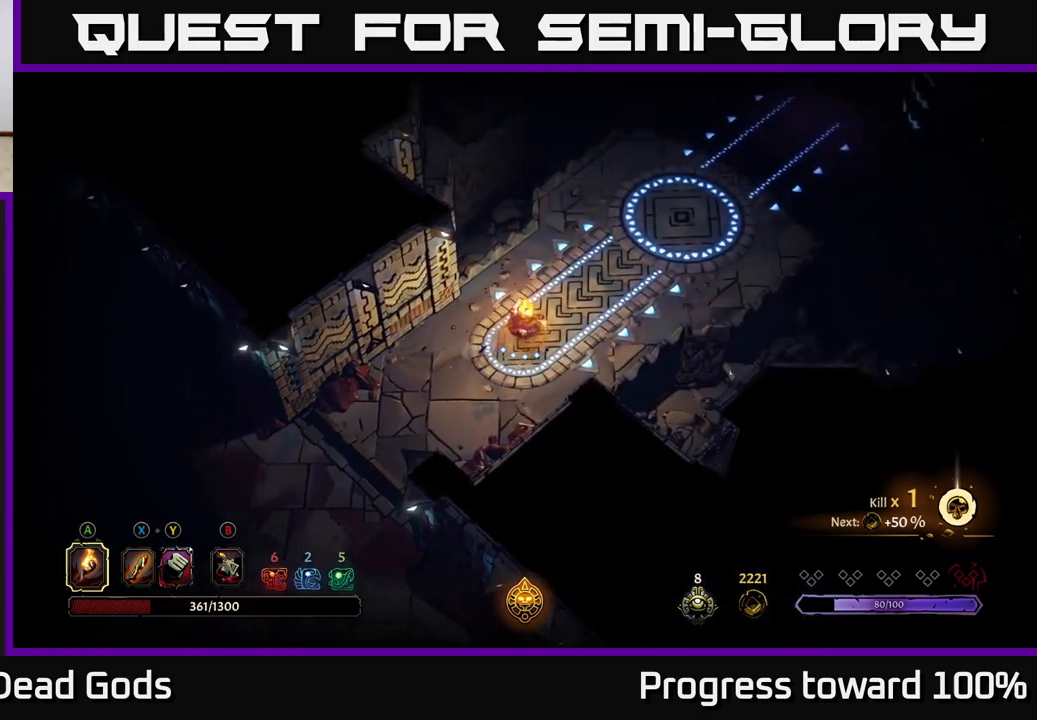
{"buttons": [], "left_stick": "up-right", "right_stick": "center", "events": [[33, "R2", "down"], [250, "R2", "up"]]}
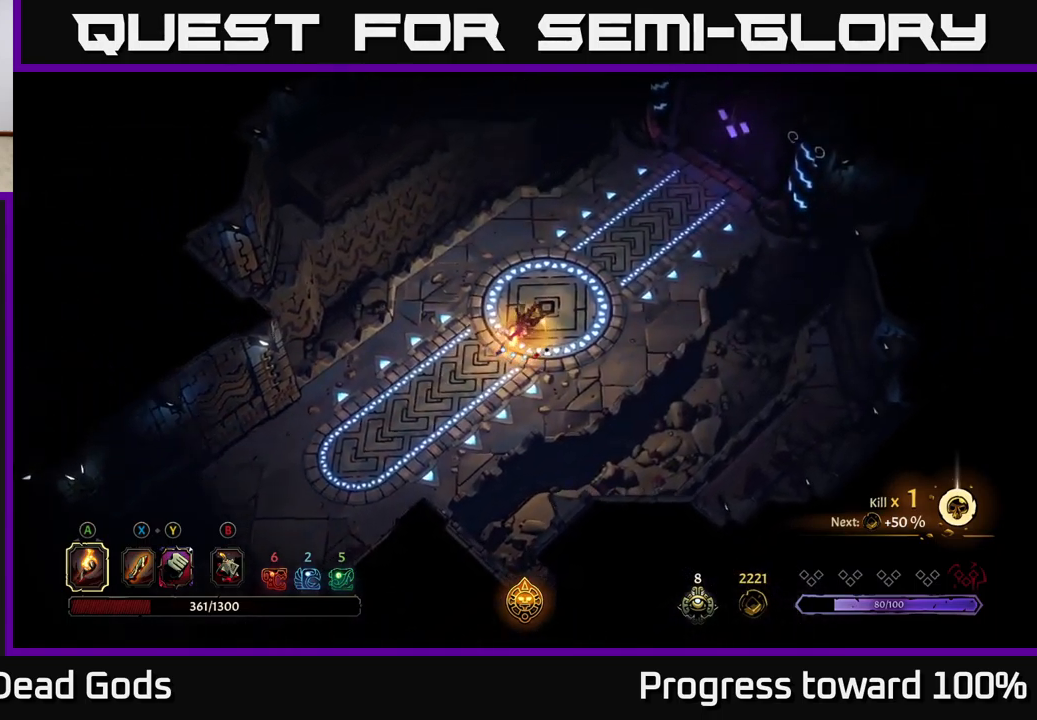
{"buttons": [], "left_stick": "up-right", "right_stick": "center", "events": []}
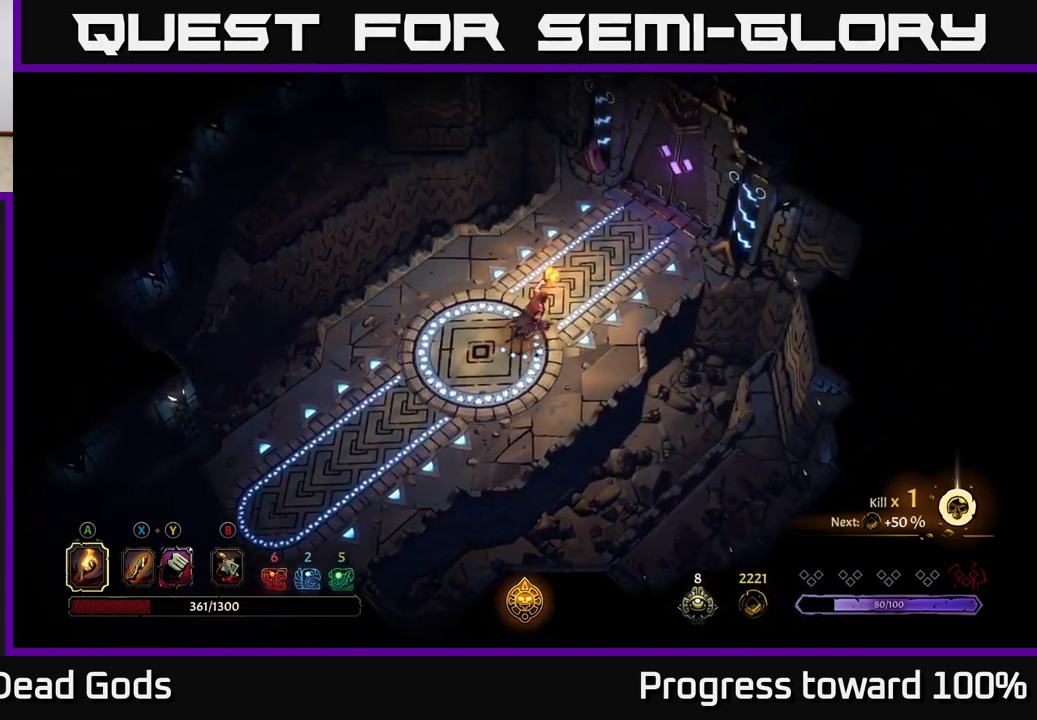
{"buttons": [], "left_stick": "up-right", "right_stick": "center", "events": []}
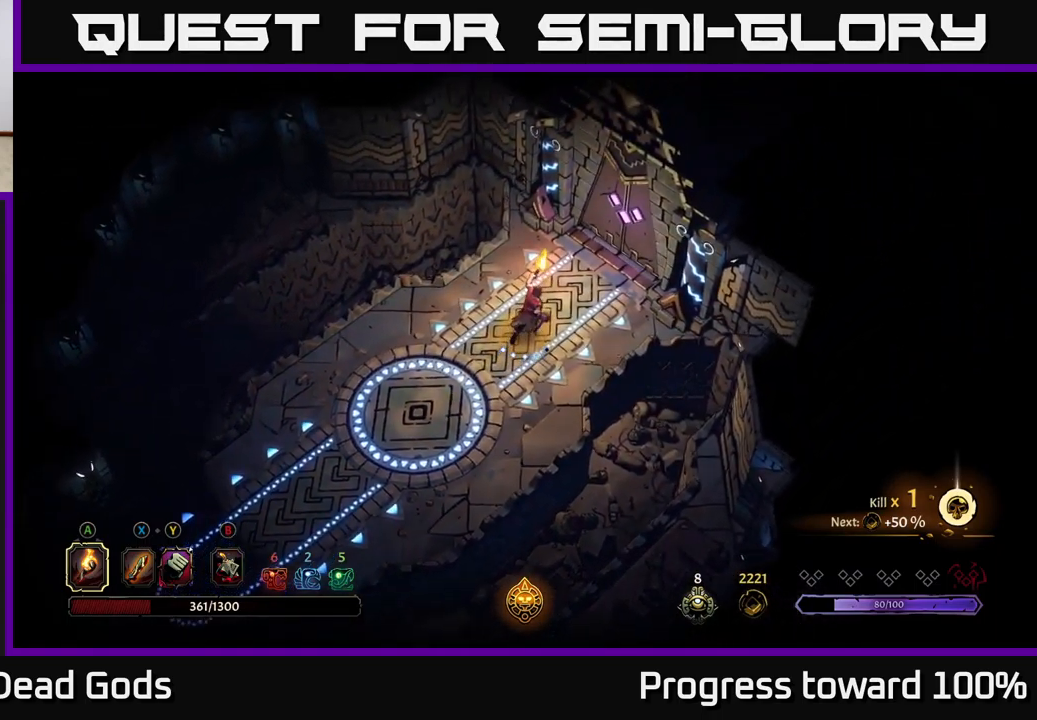
{"buttons": [], "left_stick": "up-right", "right_stick": "center", "events": []}
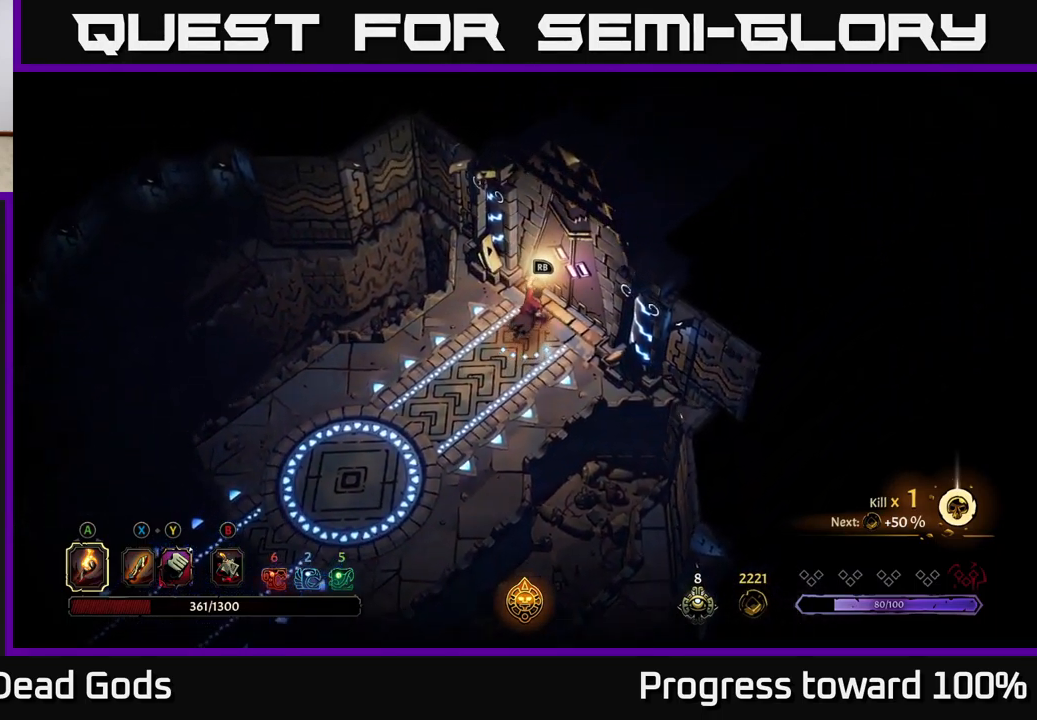
{"buttons": [], "left_stick": "center", "right_stick": "center", "events": [[217, "left_stick", "center"]]}
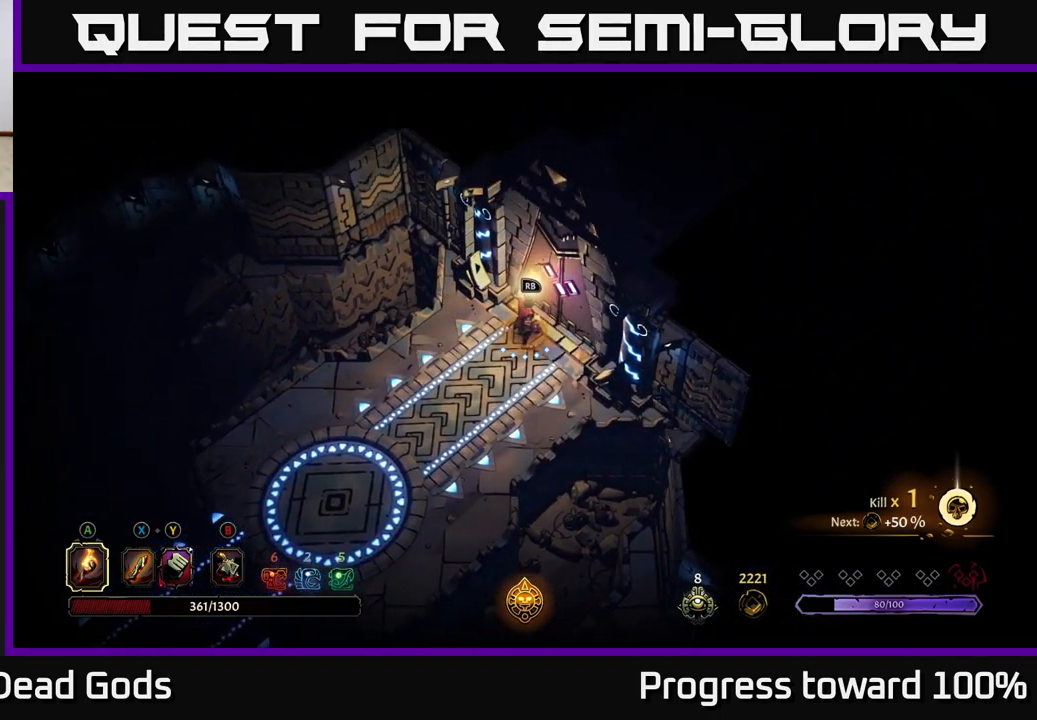
{"buttons": [], "left_stick": "center", "right_stick": "center", "events": [[167, "SELECT", "down"], [350, "SELECT", "up"]]}
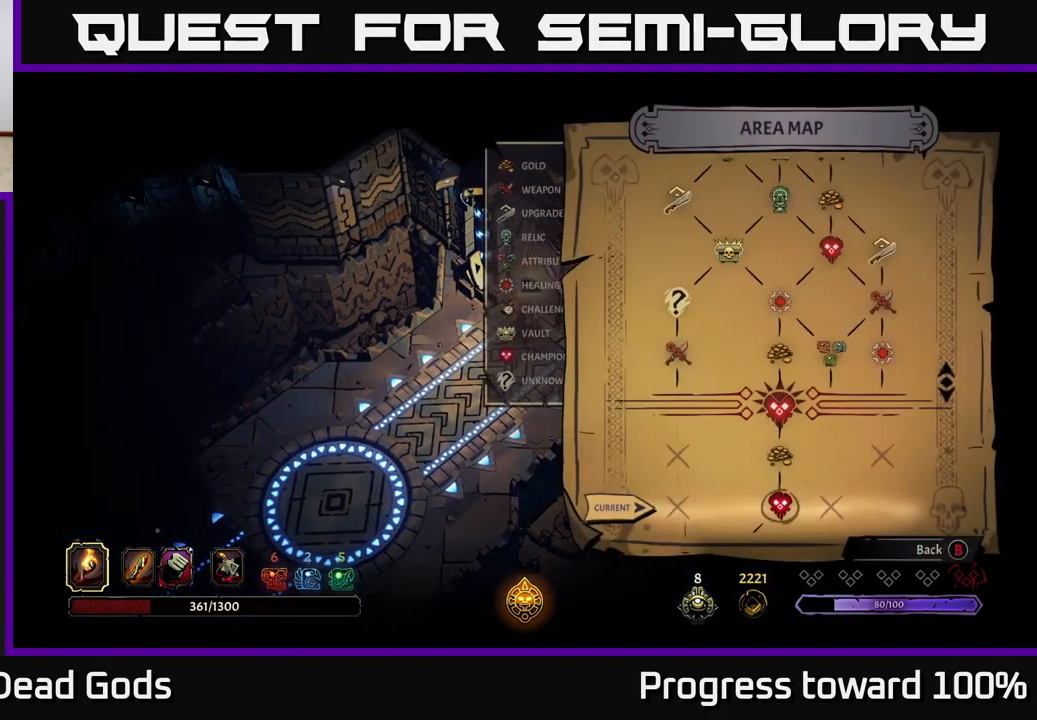
{"buttons": [], "left_stick": "center", "right_stick": "center", "events": []}
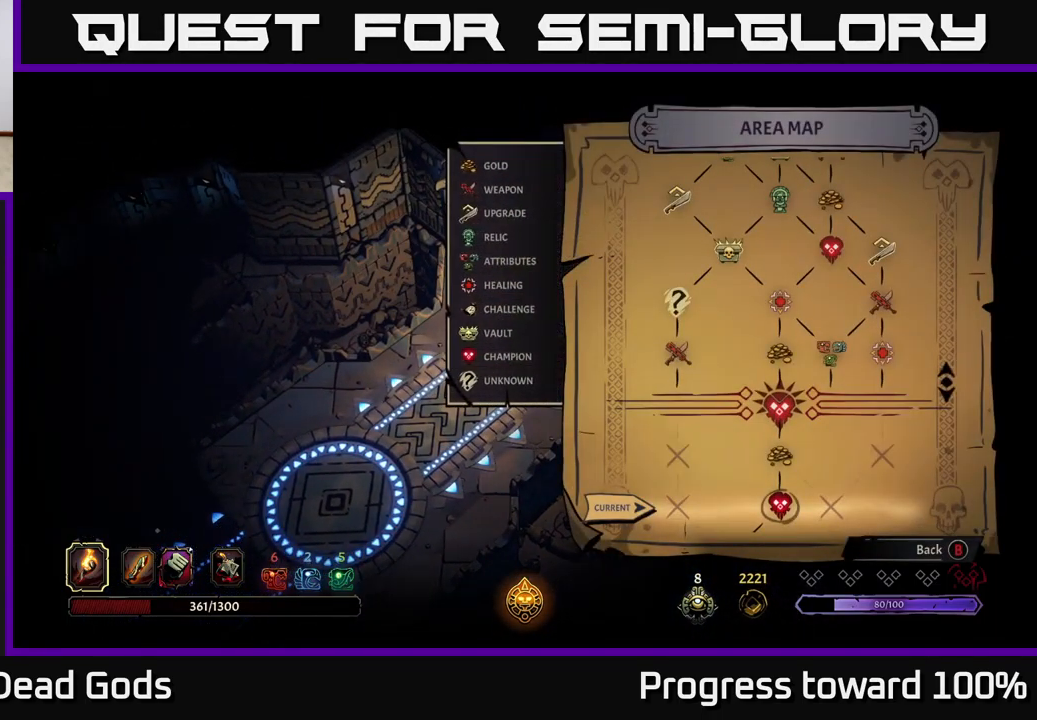
{"buttons": [], "left_stick": "center", "right_stick": "center", "events": []}
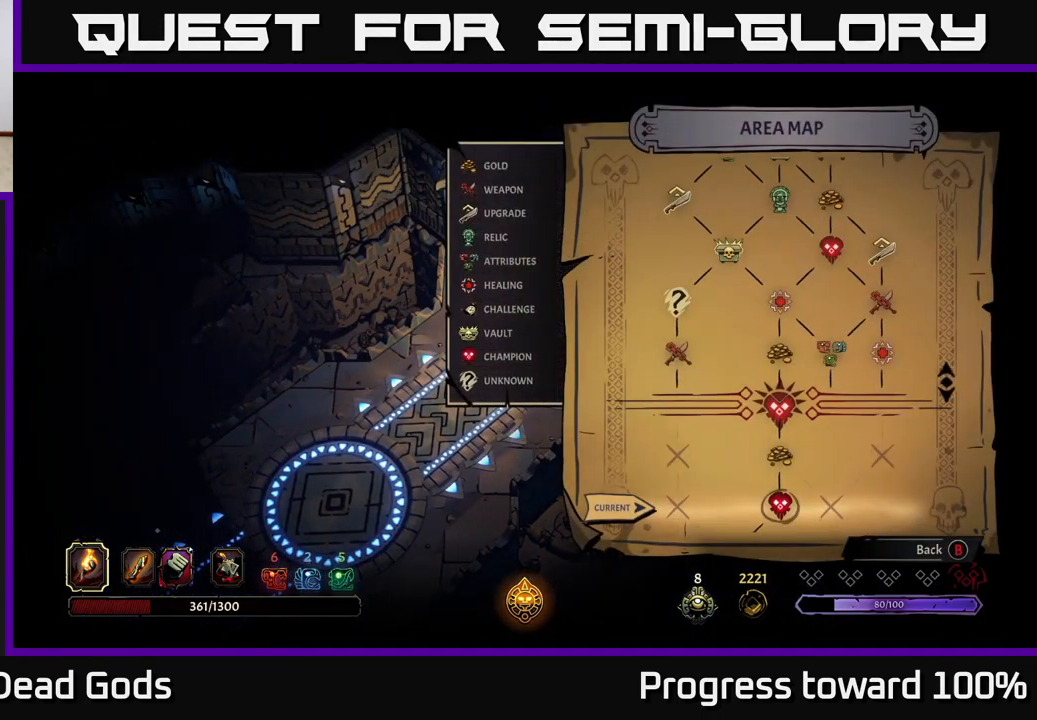
{"buttons": [], "left_stick": "up-right", "right_stick": "center", "events": [[200, "SELECT", "down"], [317, "SELECT", "up"], [483, "left_stick", "up-right"]]}
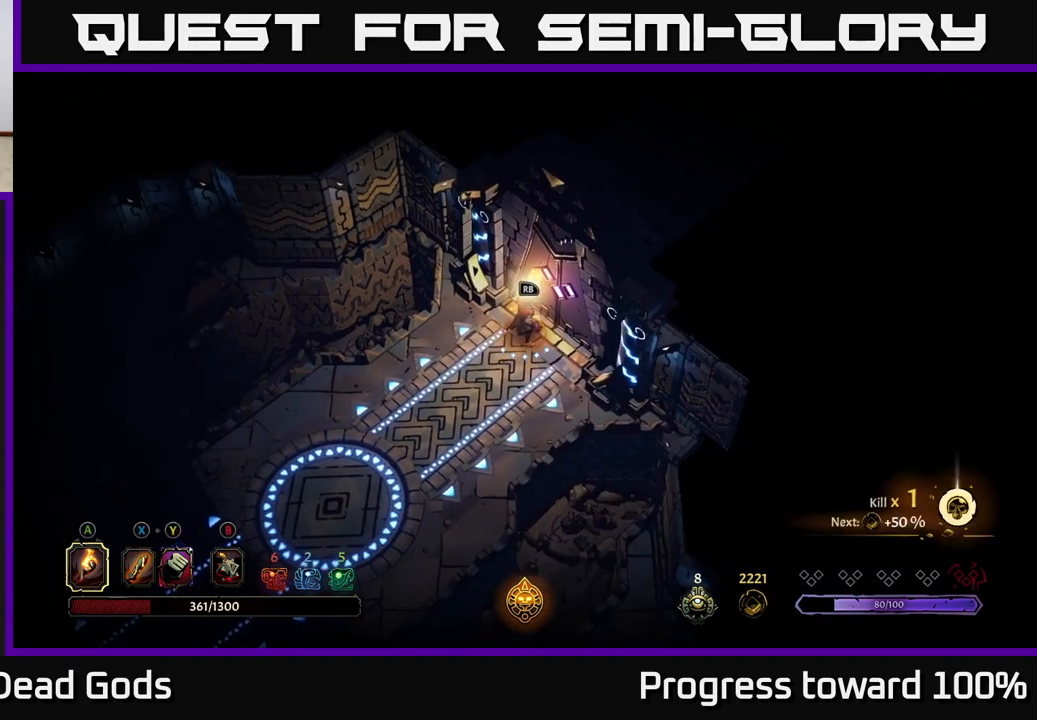
{"buttons": [], "left_stick": "center", "right_stick": "center", "events": [[166, "R1", "down"], [183, "left_stick", "center"], [266, "R1", "up"]]}
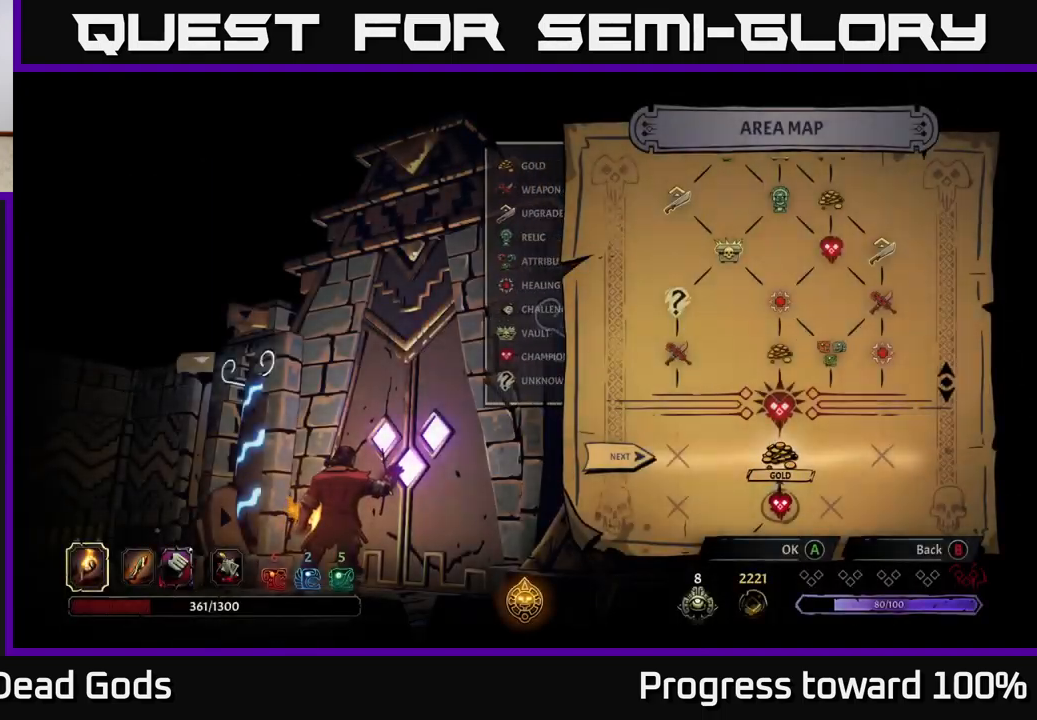
{"buttons": [], "left_stick": "center", "right_stick": "center", "events": []}
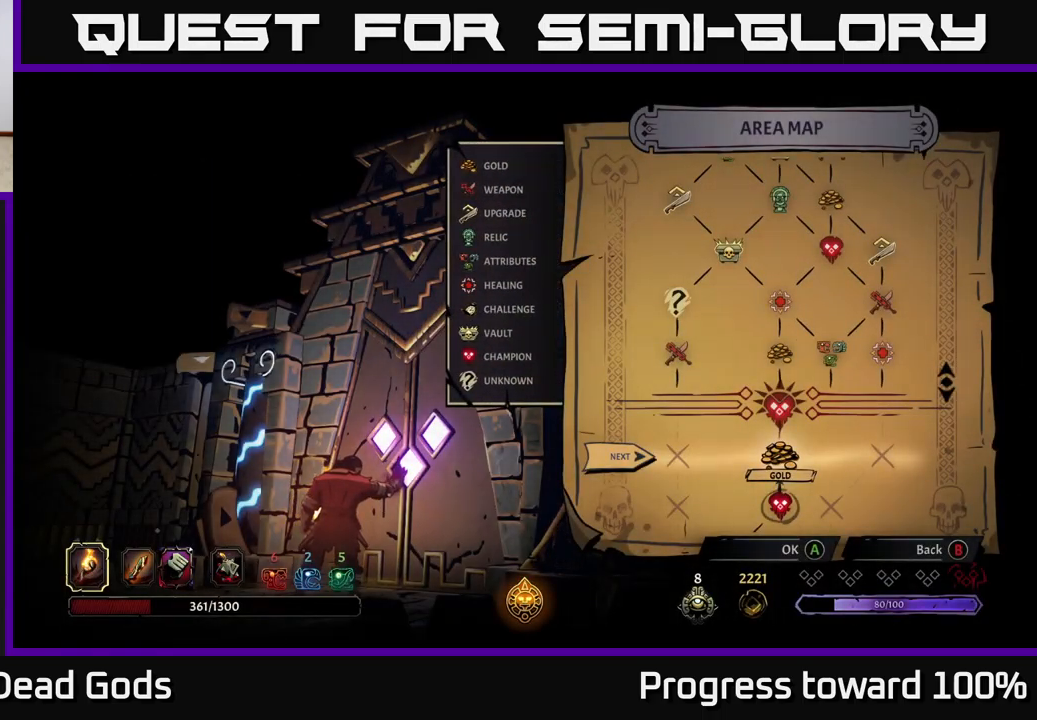
{"buttons": [], "left_stick": "right", "right_stick": "center", "events": [[450, "left_stick", "right"]]}
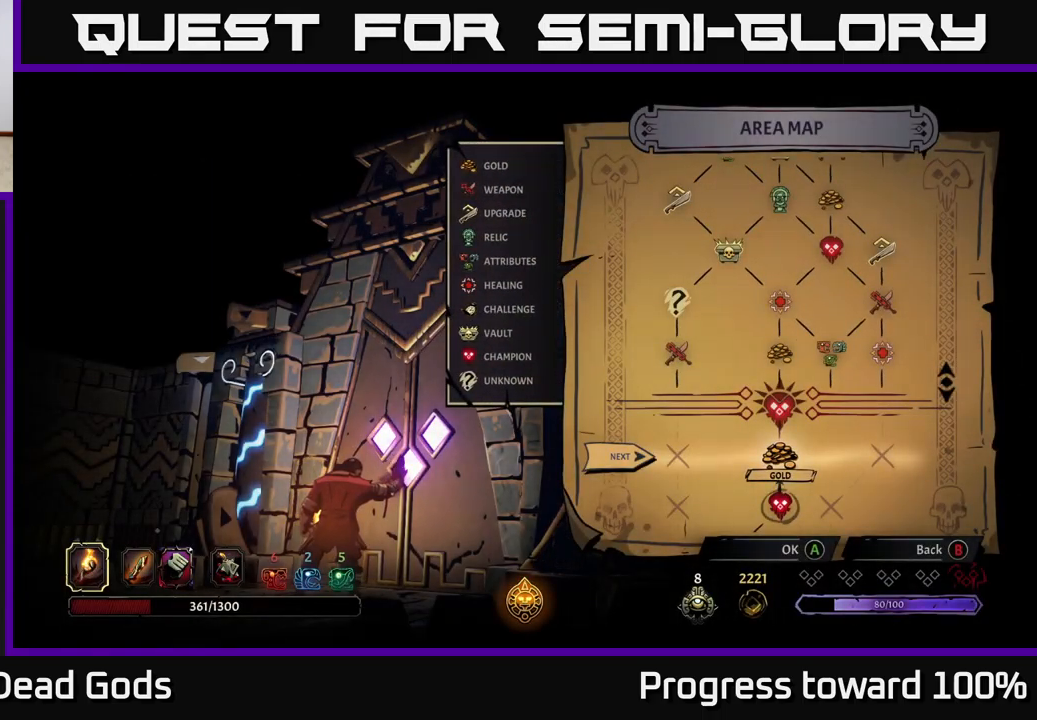
{"buttons": [], "left_stick": "center", "right_stick": "center", "events": [[150, "left_stick", "center"]]}
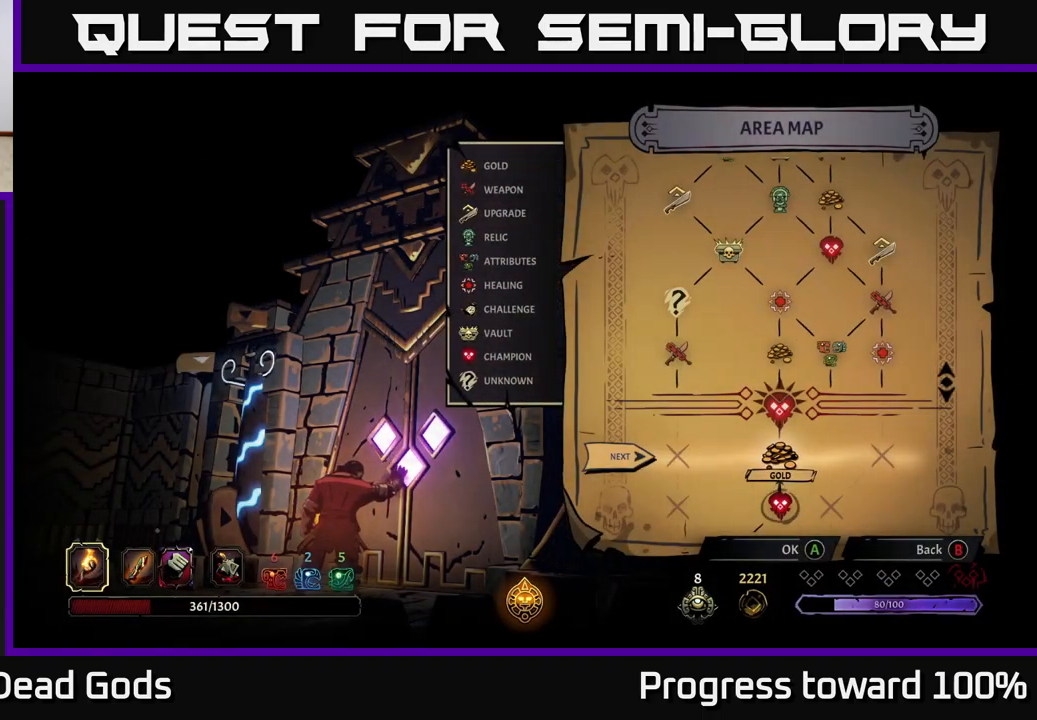
{"buttons": [], "left_stick": "center", "right_stick": "center", "events": [[167, "left_stick", "up"], [400, "left_stick", "center"]]}
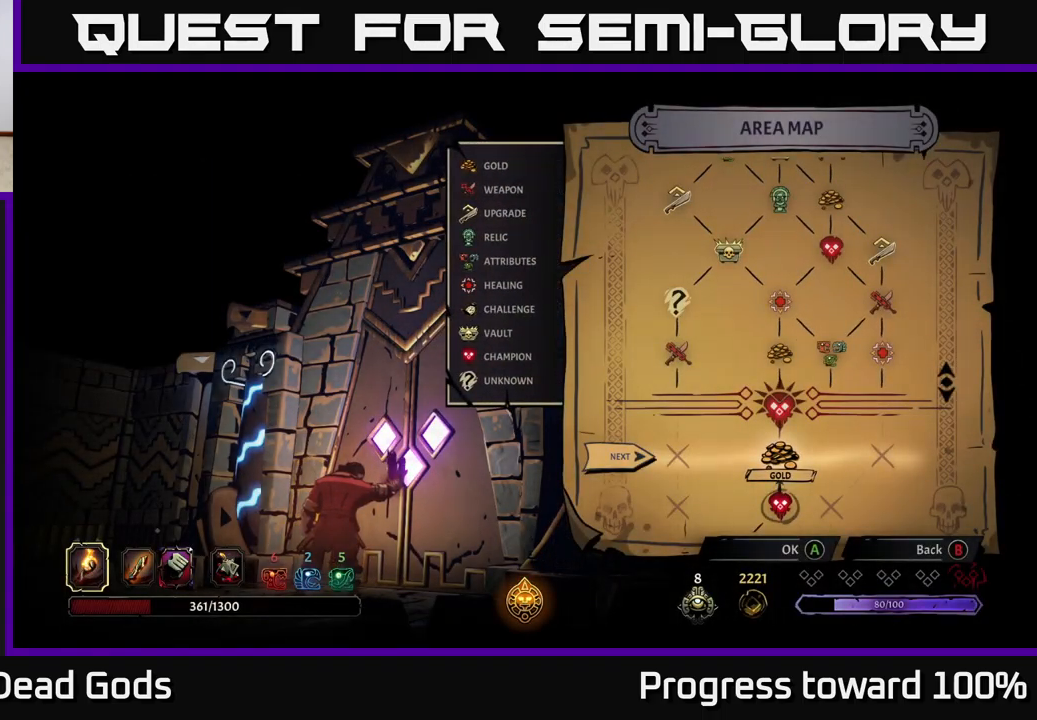
{"buttons": [], "left_stick": "center", "right_stick": "center", "events": []}
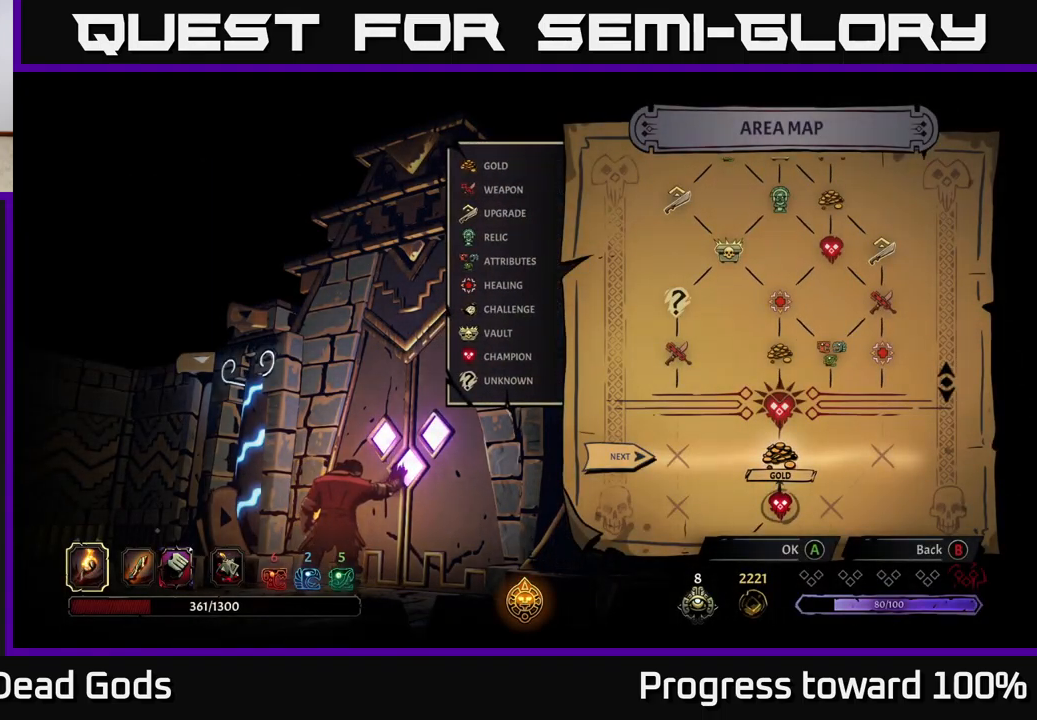
{"buttons": [], "left_stick": "center", "right_stick": "center", "events": [[367, "A", "down"], [467, "A", "up"]]}